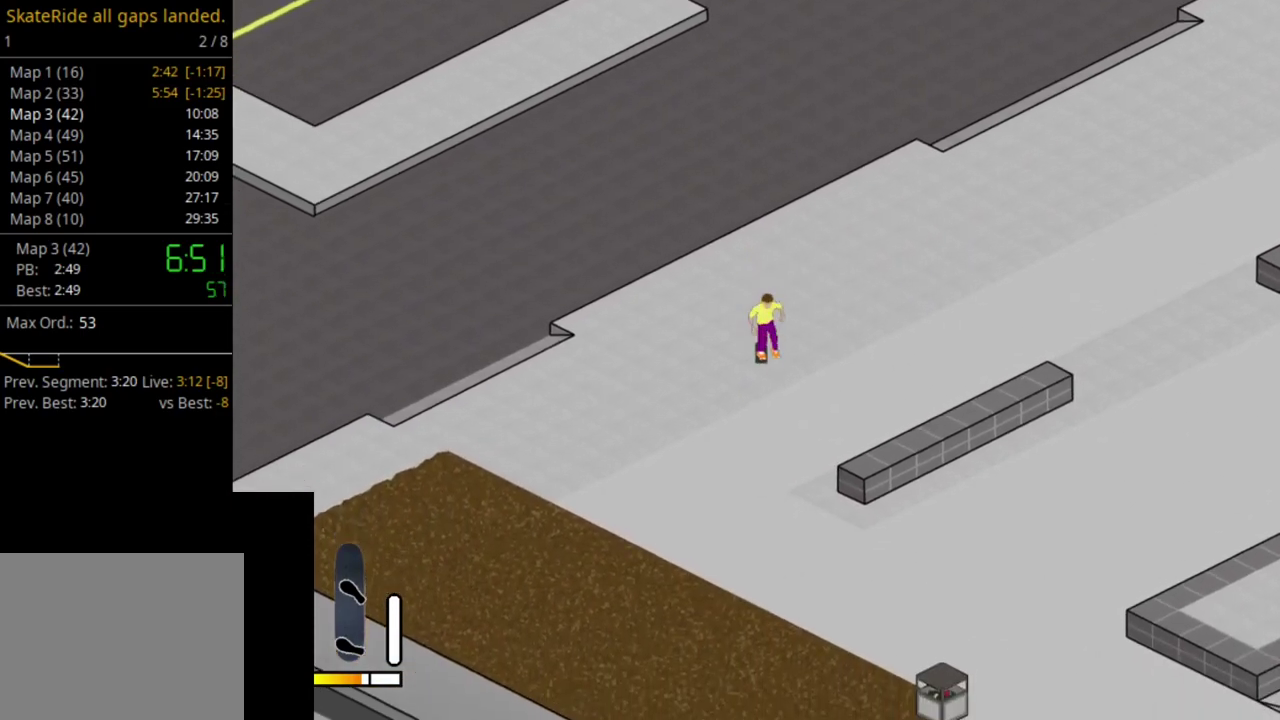
Gameplay with a controller (PlayStation layout); each line is a JSON object with the inputs held at the frame after it (dt_ms = milliseconds from this image to that frame). "events" lists button and stick changes between this image and that frame as [ms after this image, input, new state], when the widget could be followed in between. This overlay highlights the sticks when they move; stick clicks (L3 R3) are not distinguishable. Not read: L3 R3 left_stick.
{"dt_ms": 300, "buttons": [], "right_stick": "center", "events": [[17, "SQUARE", "down"], [83, "DPAD_LEFT", "down"], [100, "SQUARE", "up"], [183, "DPAD_LEFT", "up"]]}
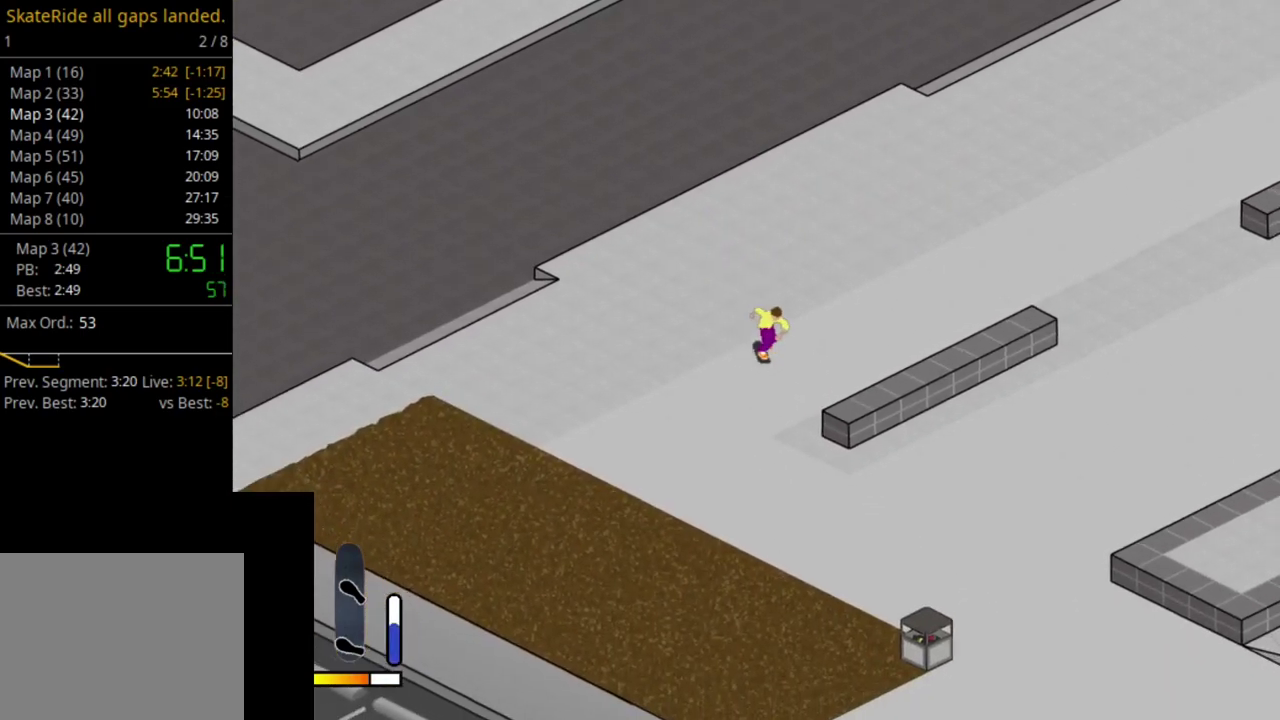
{"dt_ms": 500, "buttons": ["CROSS"], "right_stick": "center", "events": [[117, "right_stick", "up-left"], [217, "right_stick", "center"], [450, "CROSS", "down"]]}
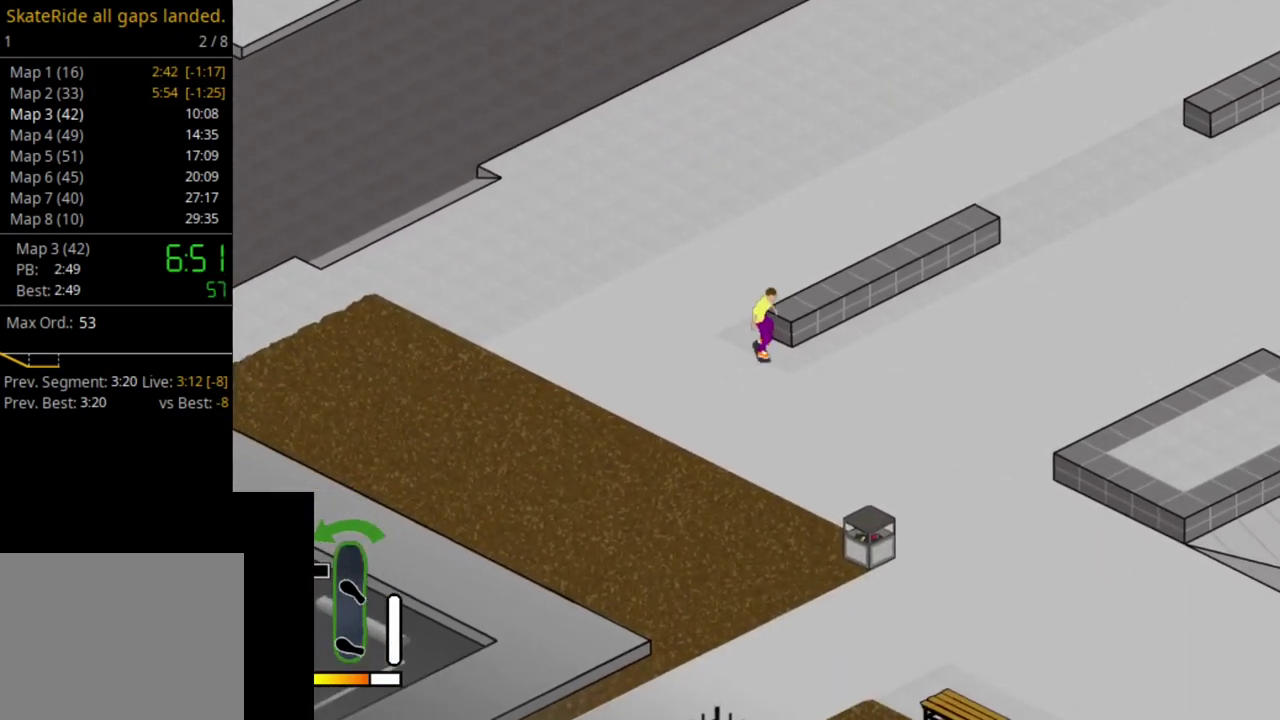
{"dt_ms": 500, "buttons": ["CROSS"], "right_stick": "center", "events": [[100, "DPAD_RIGHT", "down"], [150, "DPAD_RIGHT", "up"]]}
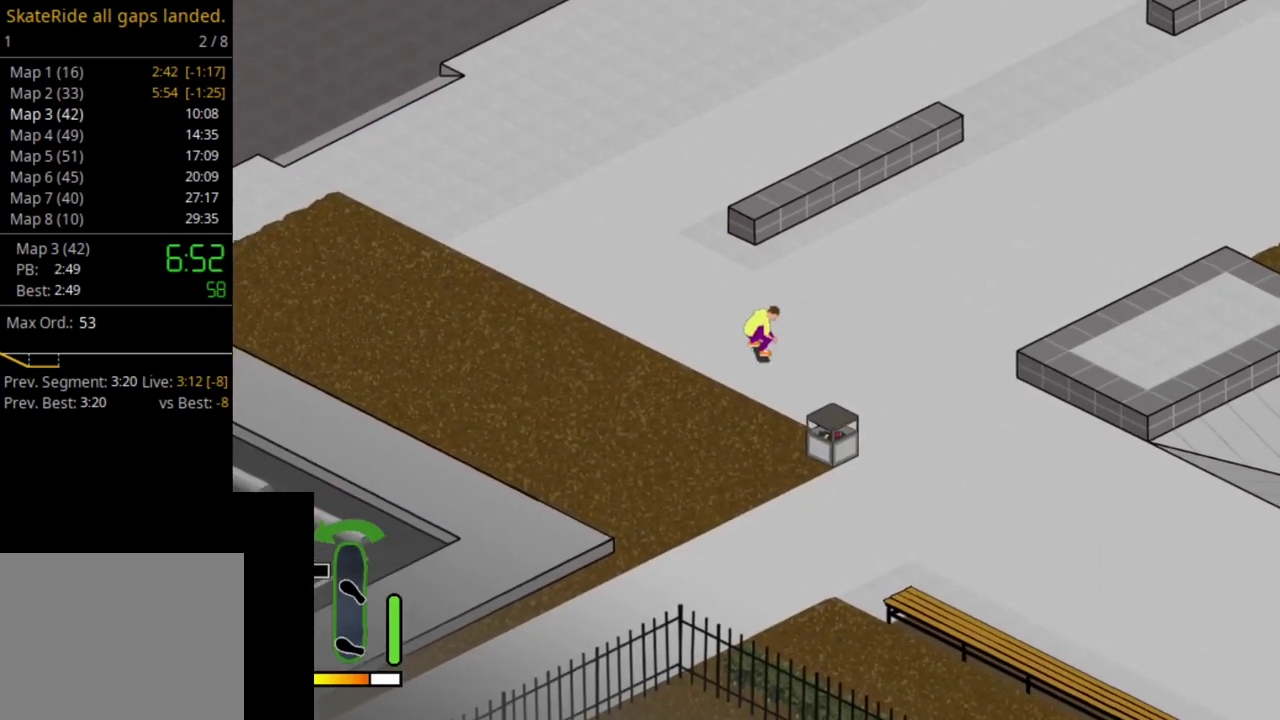
{"dt_ms": 600, "buttons": [], "right_stick": "center", "events": [[50, "DPAD_LEFT", "down"], [67, "CROSS", "up"], [517, "DPAD_LEFT", "up"]]}
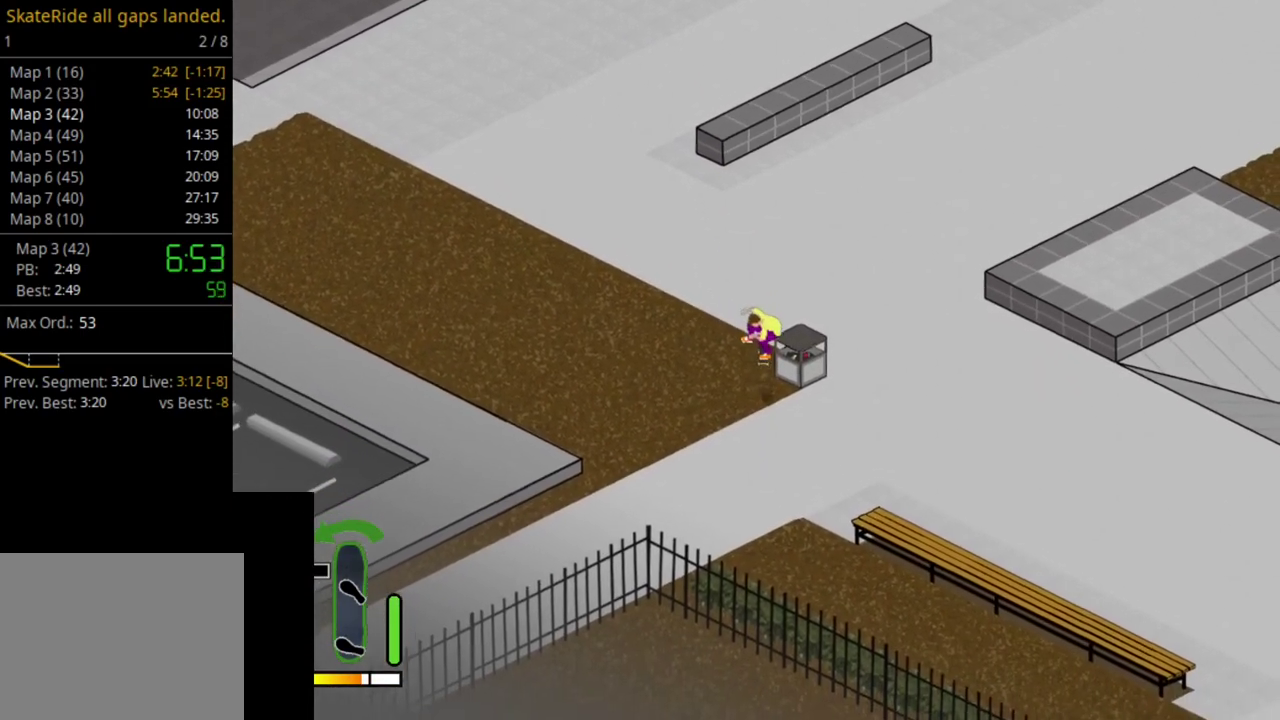
{"dt_ms": 400, "buttons": ["CROSS", "DPAD_LEFT"], "right_stick": "center", "events": [[67, "CROSS", "down"], [283, "DPAD_LEFT", "down"]]}
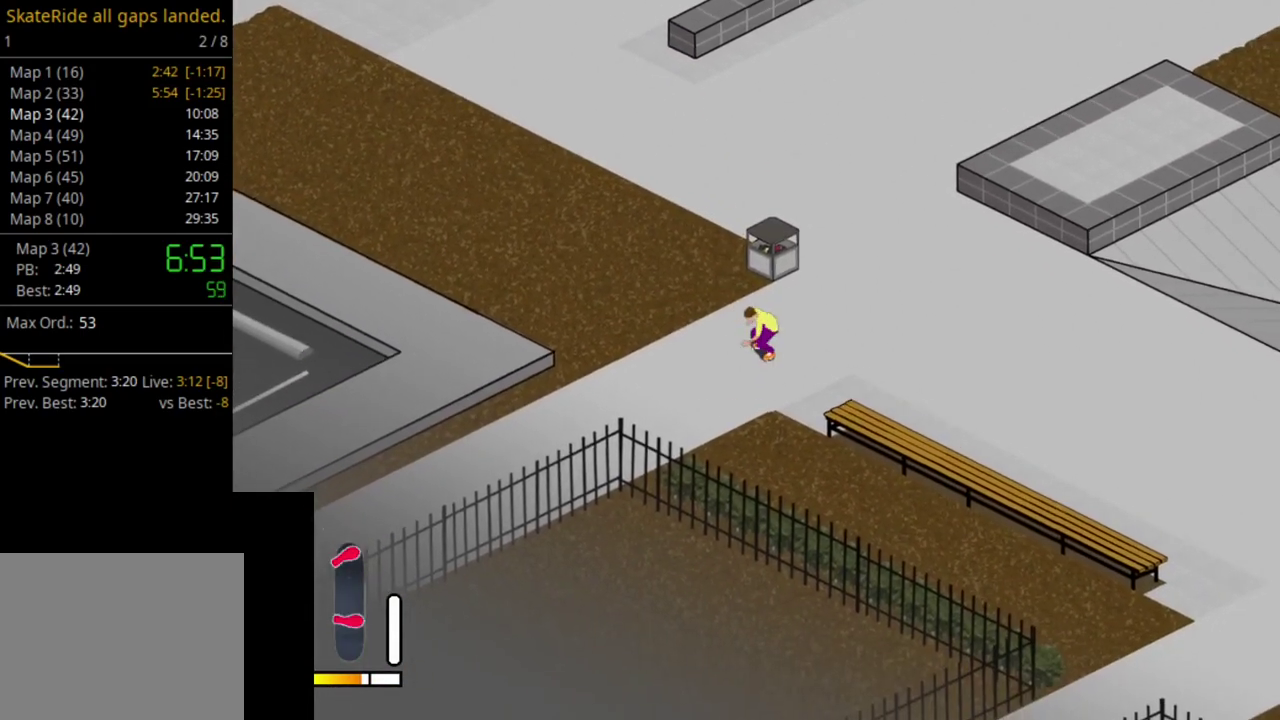
{"dt_ms": 600, "buttons": ["SELECT"], "right_stick": "center", "events": [[17, "CROSS", "up"], [417, "DPAD_LEFT", "up"], [600, "SELECT", "down"]]}
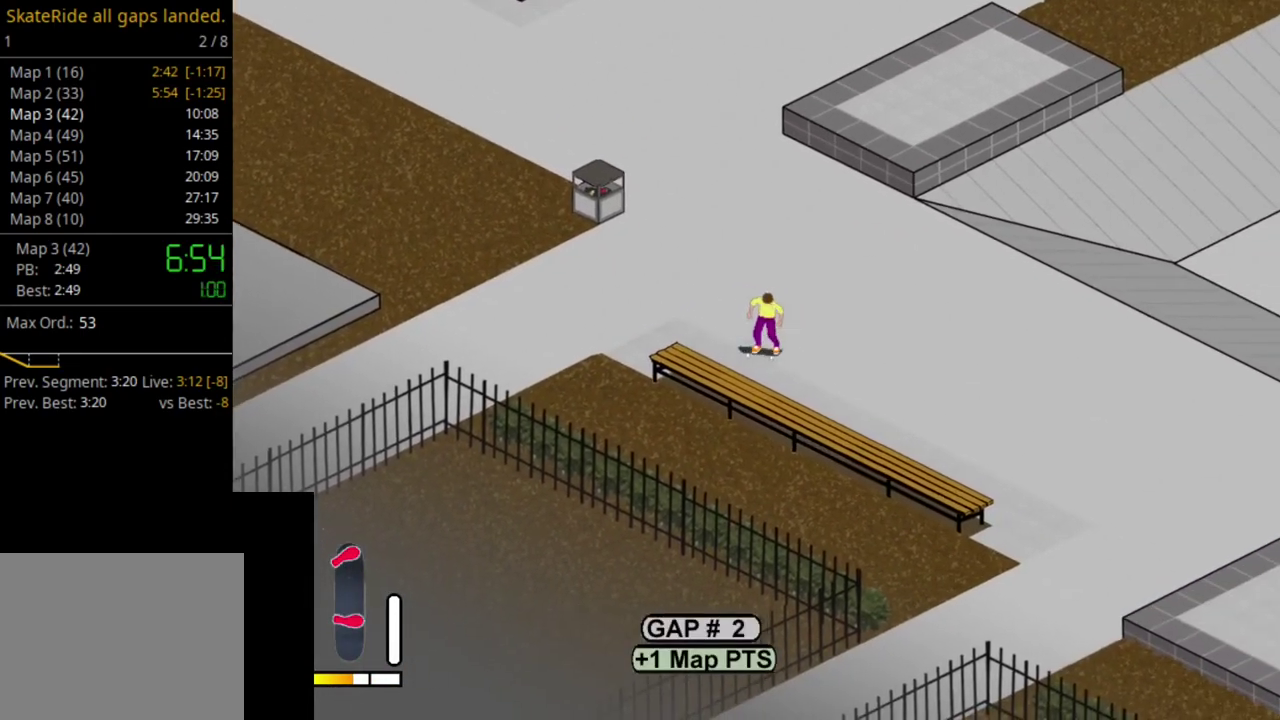
{"dt_ms": 500, "buttons": ["SQUARE"], "right_stick": "center", "events": [[67, "R1", "down"], [117, "SELECT", "up"], [183, "R1", "up"], [283, "SQUARE", "down"], [367, "SQUARE", "up"], [500, "SQUARE", "down"]]}
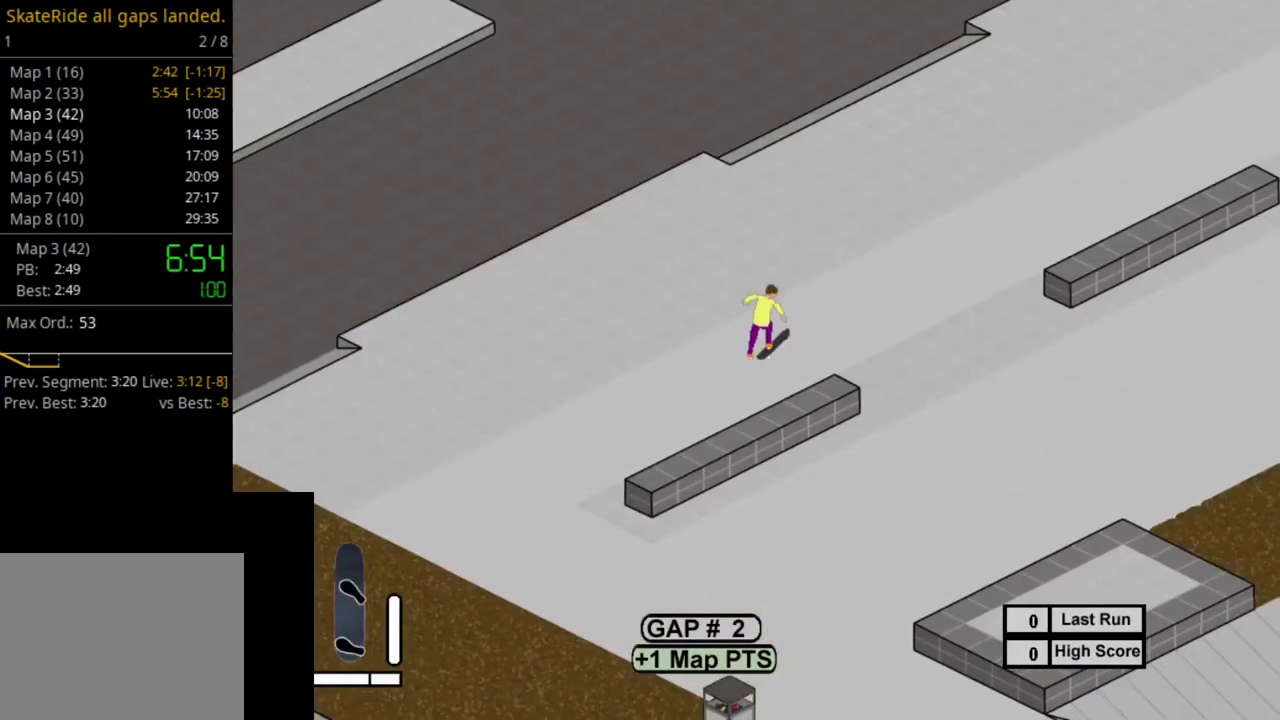
{"dt_ms": 400, "buttons": ["SQUARE", "DPAD_LEFT"], "right_stick": "center", "events": [[83, "SQUARE", "up"], [167, "SQUARE", "down"], [300, "DPAD_LEFT", "down"], [300, "SQUARE", "up"], [367, "SQUARE", "down"]]}
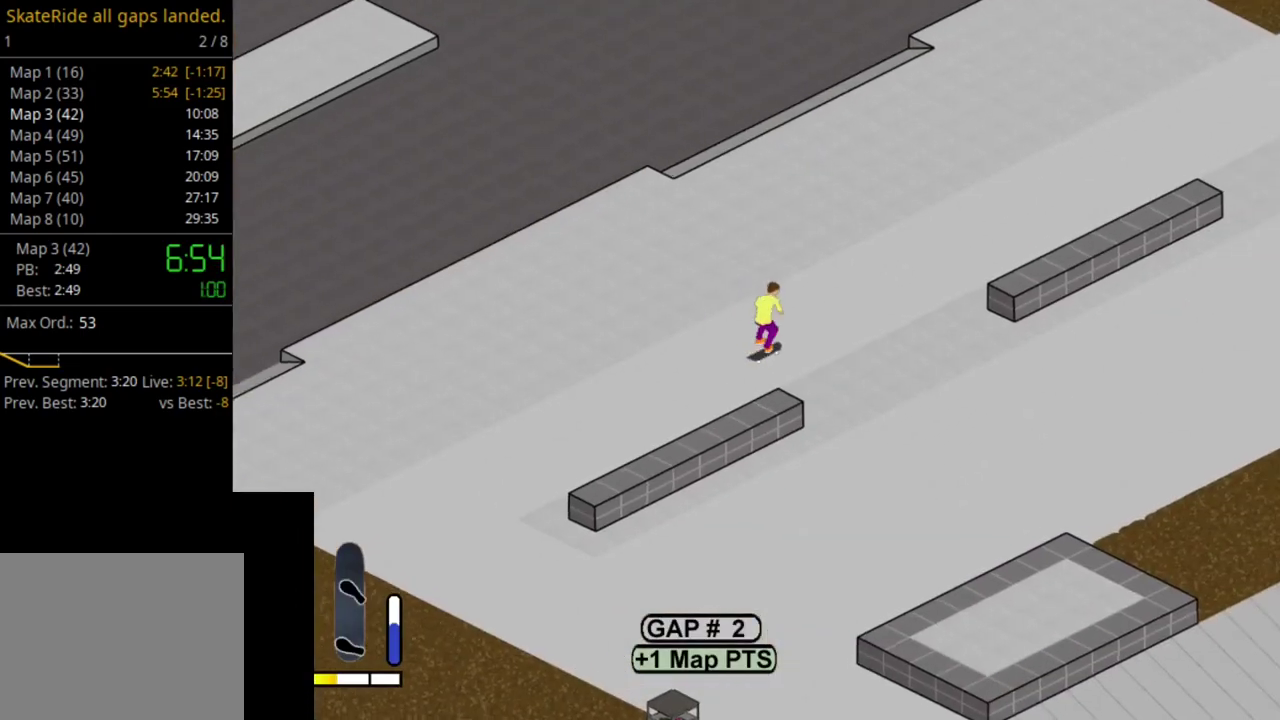
{"dt_ms": 500, "buttons": ["DPAD_LEFT"], "right_stick": "center", "events": [[83, "SQUARE", "up"], [167, "SQUARE", "down"], [267, "SQUARE", "up"], [300, "DPAD_LEFT", "up"], [350, "SQUARE", "down"], [433, "SQUARE", "up"], [450, "DPAD_LEFT", "down"]]}
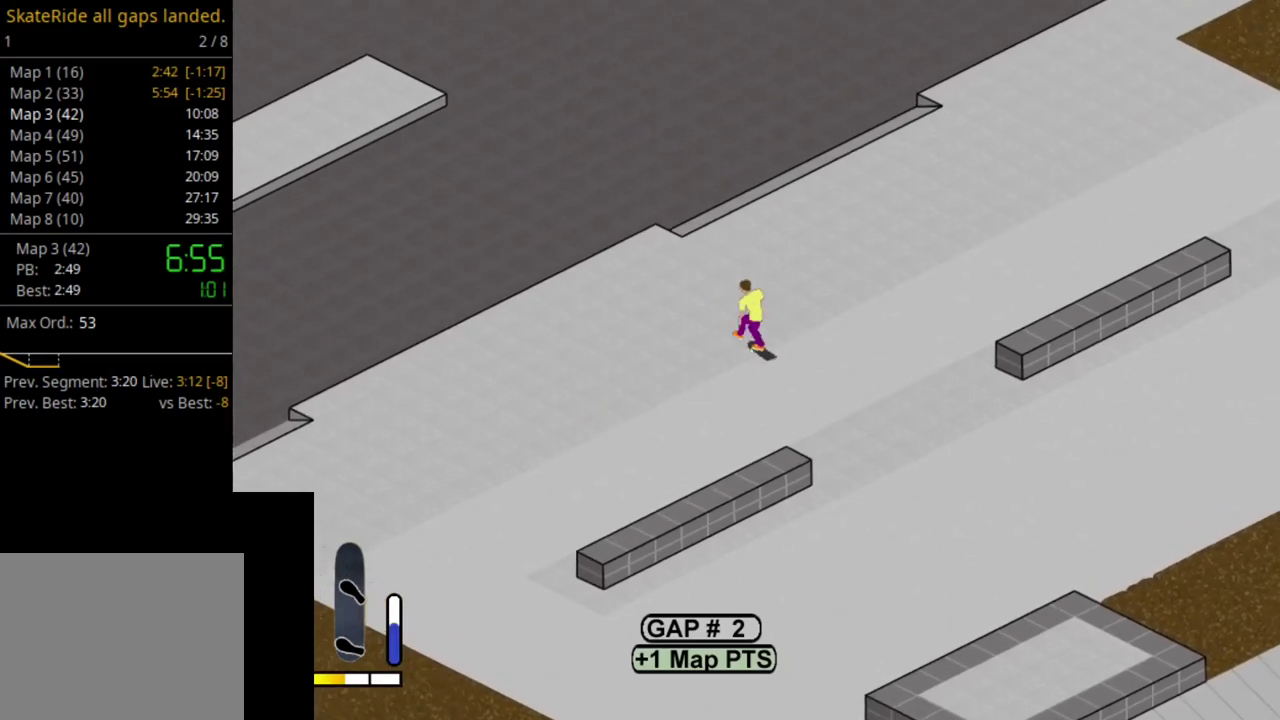
{"dt_ms": 500, "buttons": ["DPAD_LEFT"], "right_stick": "center", "events": [[33, "SQUARE", "down"], [117, "SQUARE", "up"], [217, "SQUARE", "down"], [250, "DPAD_LEFT", "up"], [300, "SQUARE", "up"], [400, "SQUARE", "down"], [483, "DPAD_LEFT", "down"], [483, "SQUARE", "up"]]}
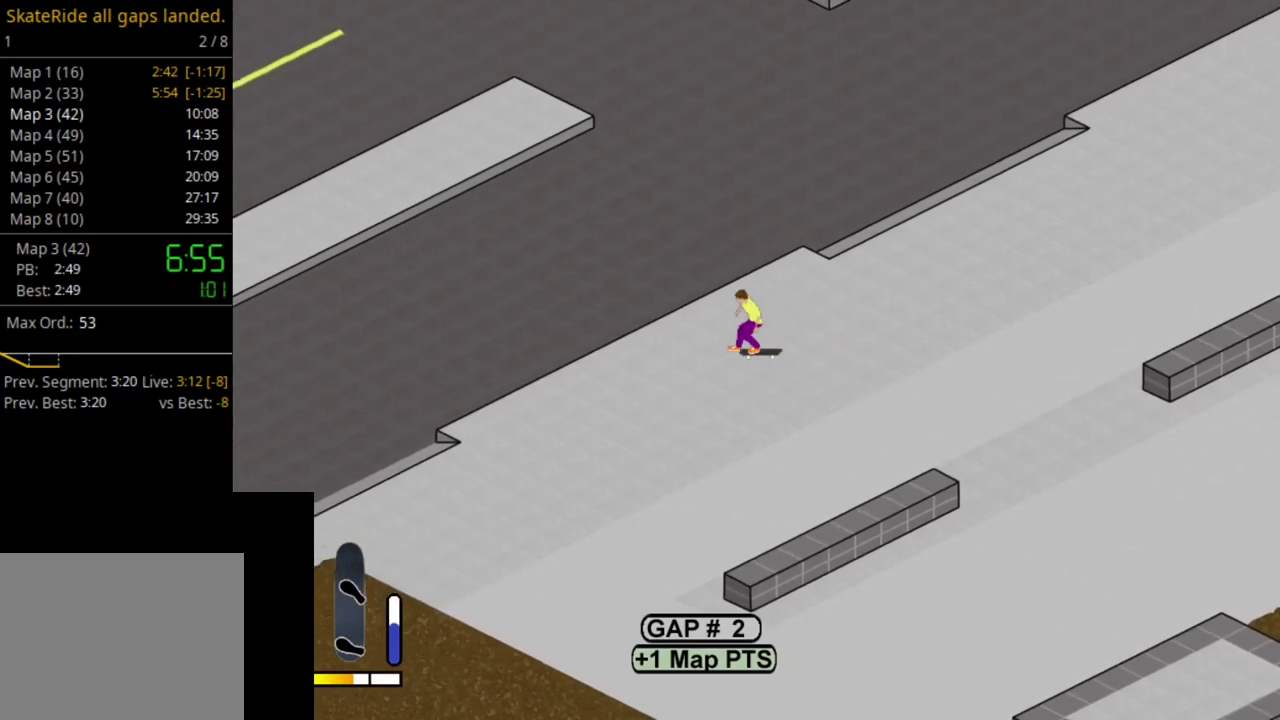
{"dt_ms": 600, "buttons": ["DPAD_LEFT"], "right_stick": "center", "events": [[83, "SQUARE", "down"], [183, "SQUARE", "up"], [300, "SQUARE", "down"], [383, "SQUARE", "up"], [417, "DPAD_LEFT", "up"], [467, "SQUARE", "down"], [533, "DPAD_LEFT", "down"], [567, "SQUARE", "up"]]}
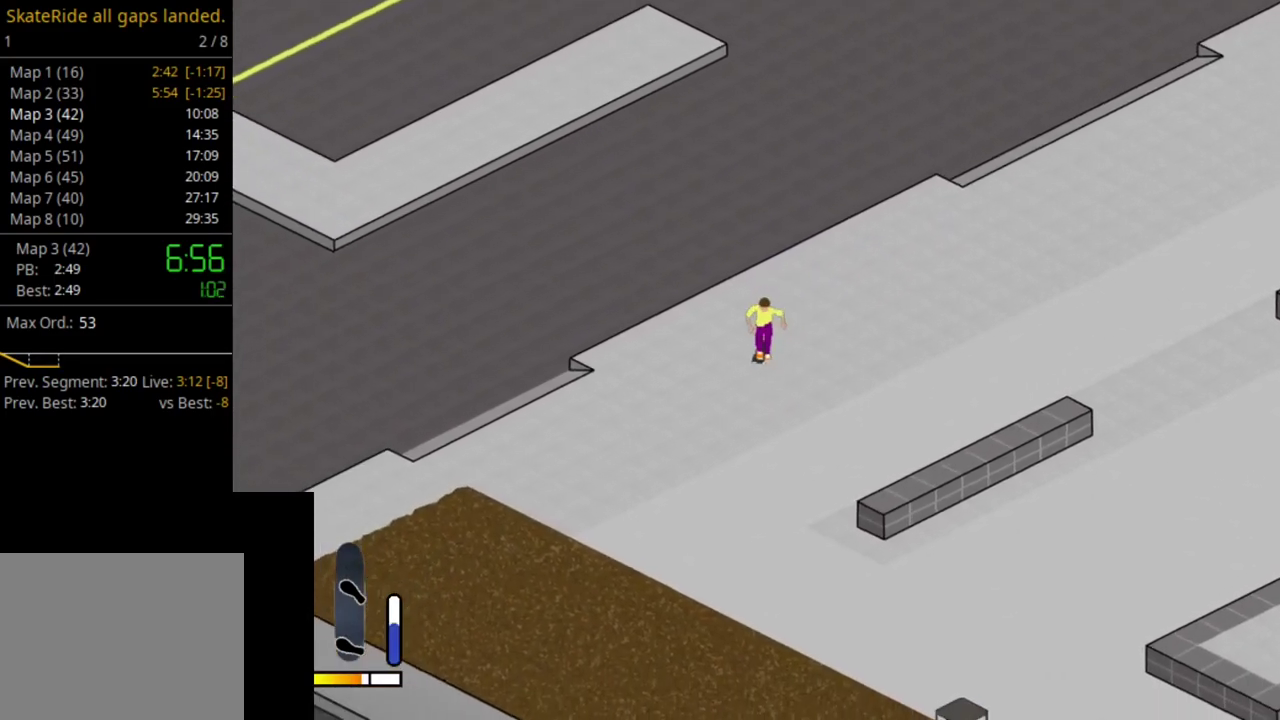
{"dt_ms": 400, "buttons": [], "right_stick": "center", "events": [[133, "DPAD_LEFT", "up"], [233, "right_stick", "up-left"], [317, "right_stick", "center"]]}
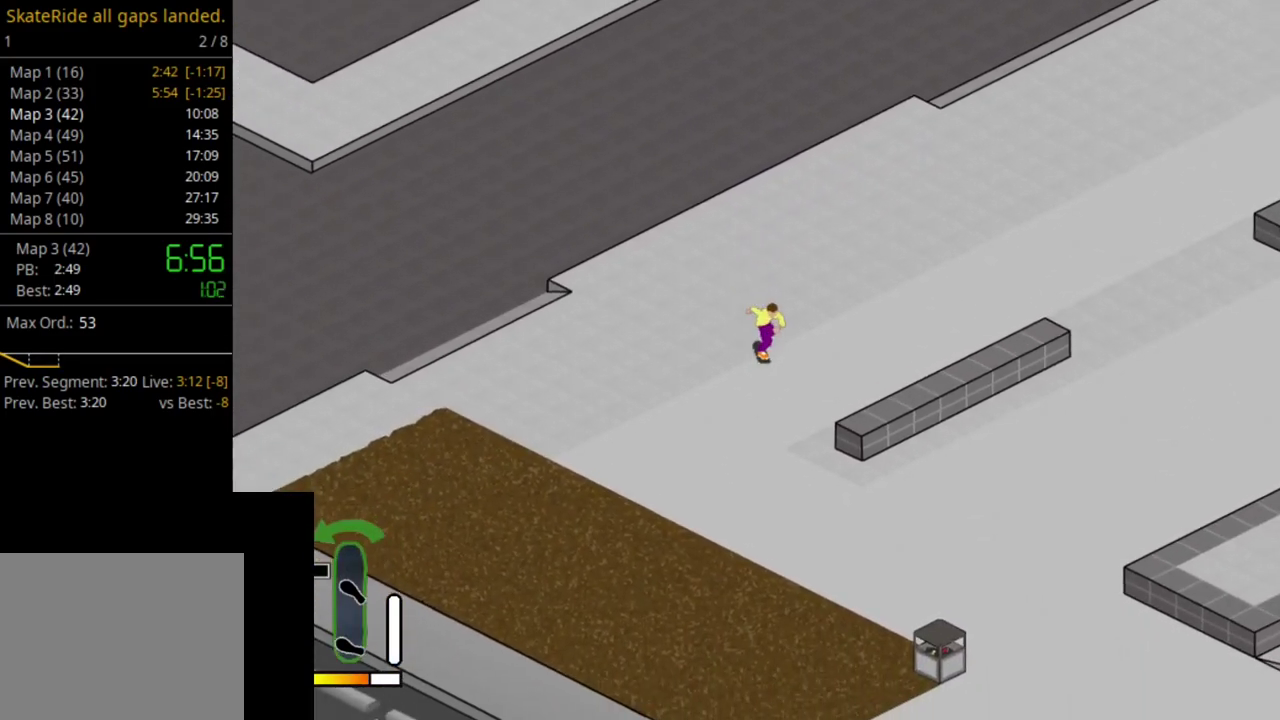
{"dt_ms": 400, "buttons": ["CROSS"], "right_stick": "center", "events": [[317, "CROSS", "down"]]}
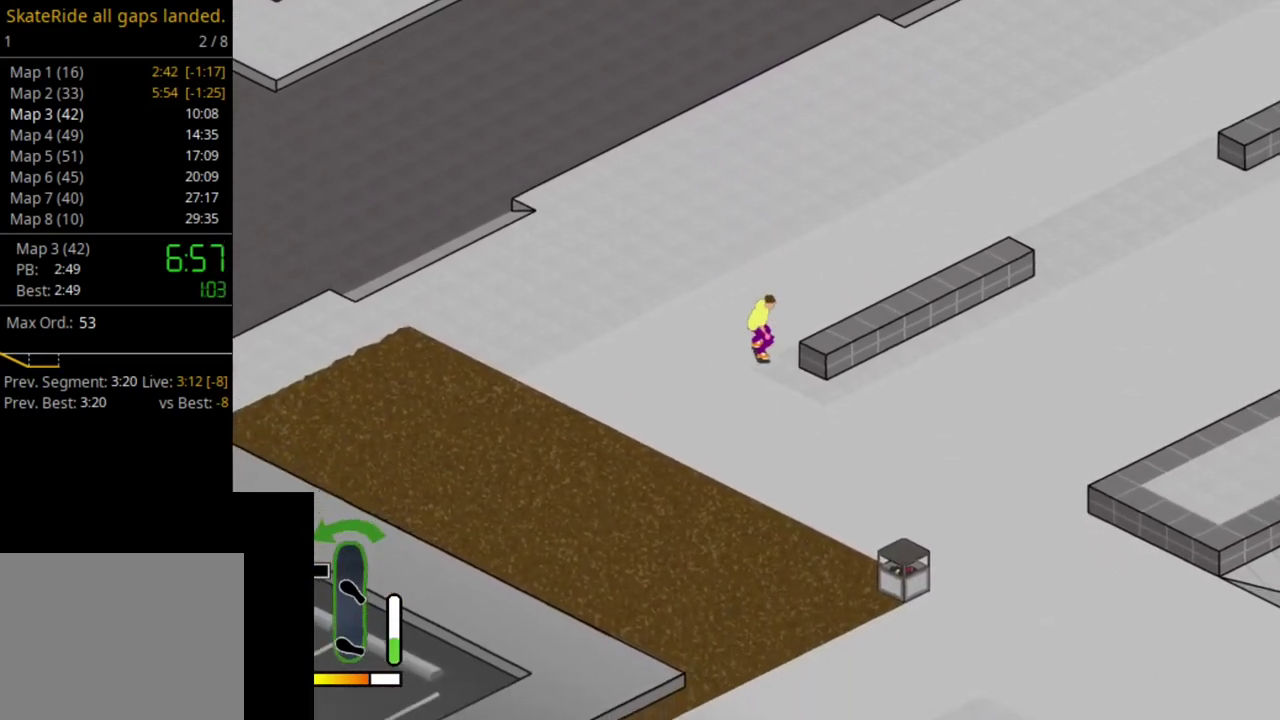
{"dt_ms": 600, "buttons": ["CROSS"], "right_stick": "center", "events": []}
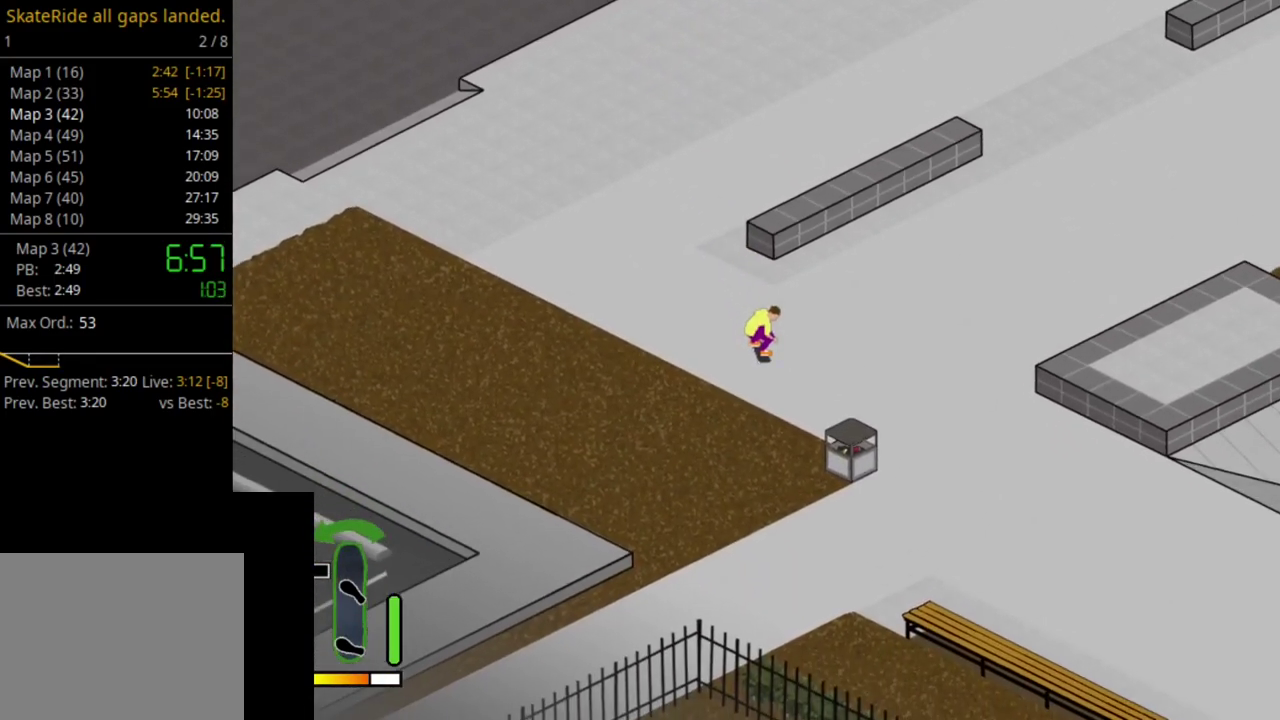
{"dt_ms": 500, "buttons": [], "right_stick": "center", "events": [[200, "CROSS", "up"]]}
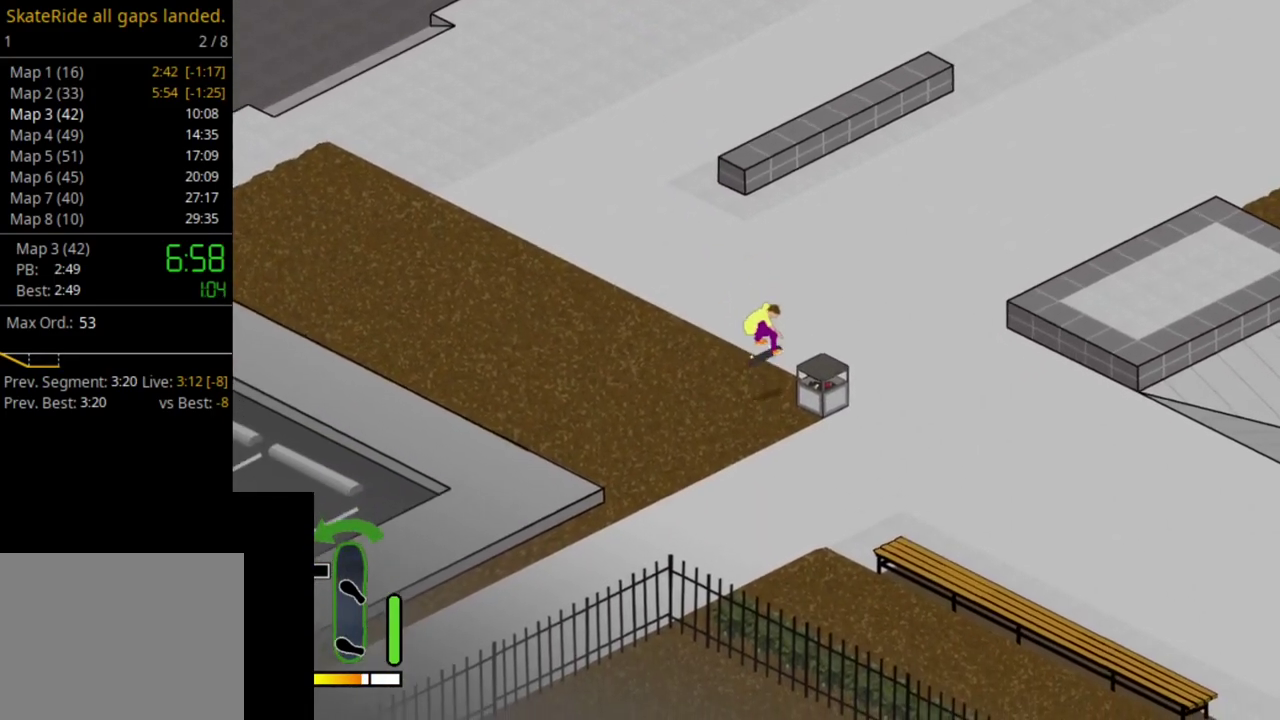
{"dt_ms": 500, "buttons": ["CROSS", "DPAD_LEFT"], "right_stick": "center", "events": [[333, "CROSS", "down"], [483, "DPAD_LEFT", "down"]]}
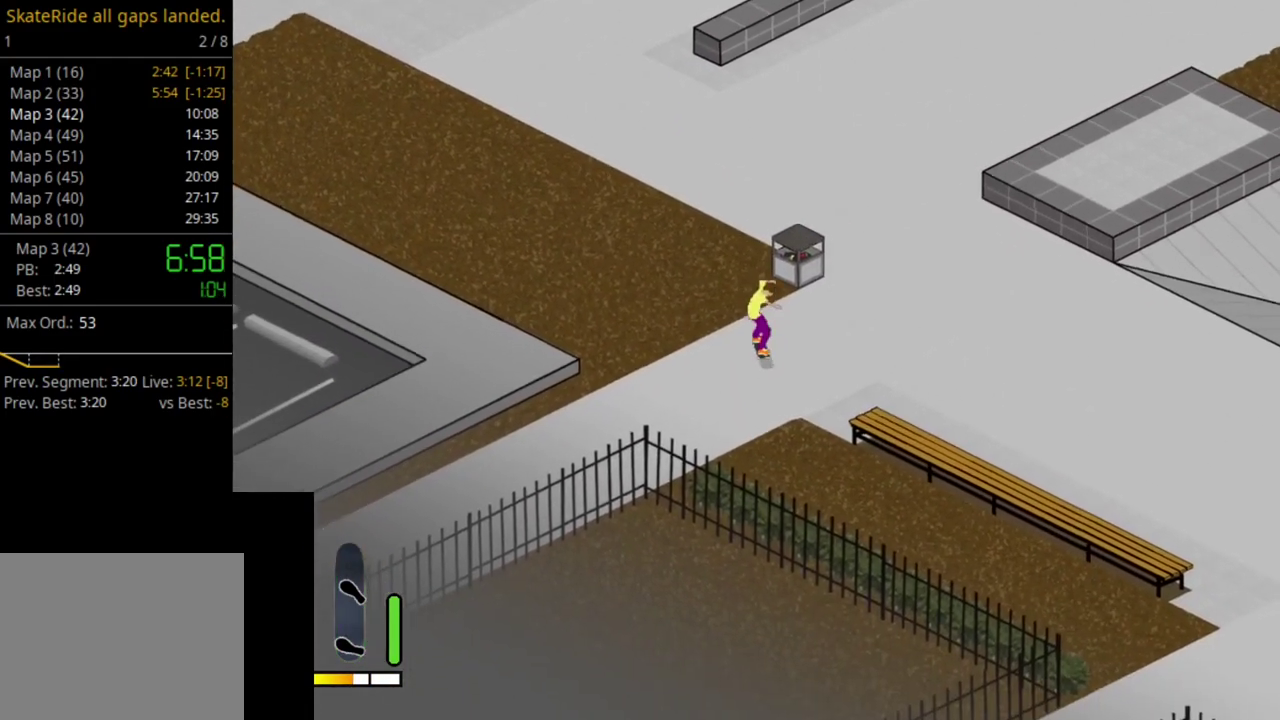
{"dt_ms": 700, "buttons": [], "right_stick": "center", "events": [[200, "CROSS", "up"], [617, "DPAD_LEFT", "up"]]}
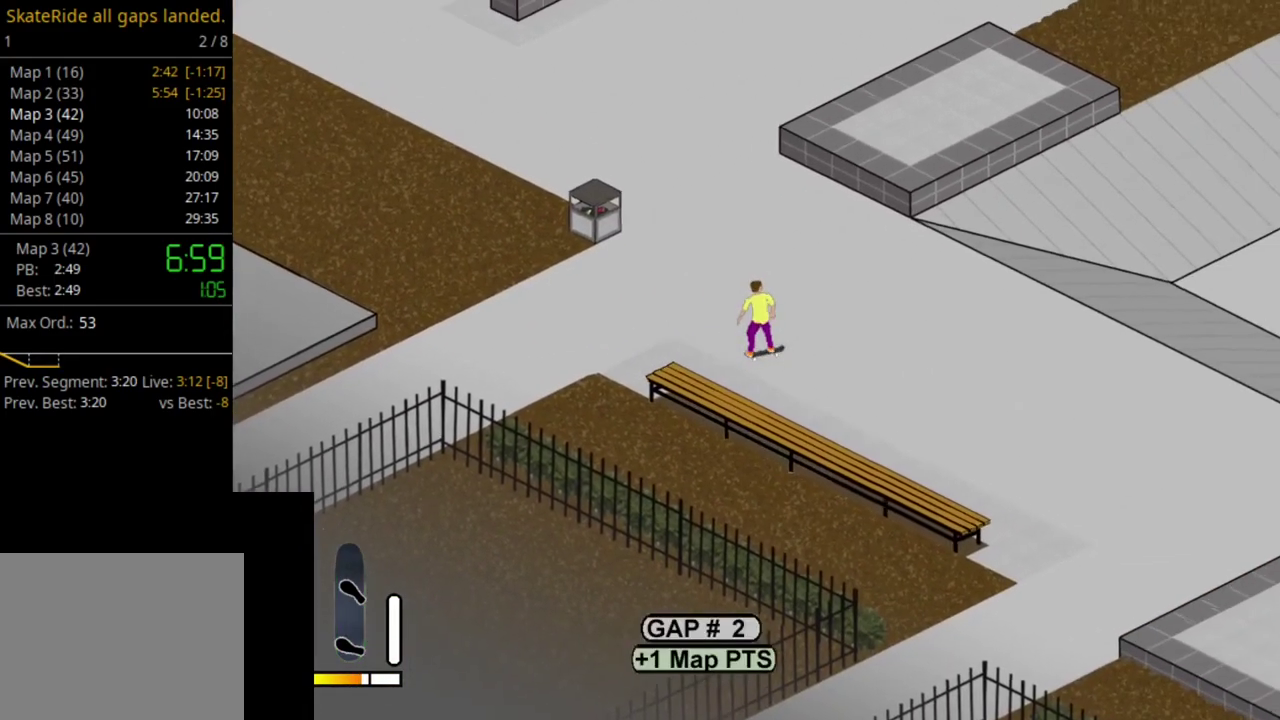
{"dt_ms": 500, "buttons": [], "right_stick": "center", "events": [[67, "SELECT", "down"], [117, "R1", "down"], [200, "SELECT", "up"], [233, "R1", "up"], [333, "SQUARE", "down"], [450, "SQUARE", "up"]]}
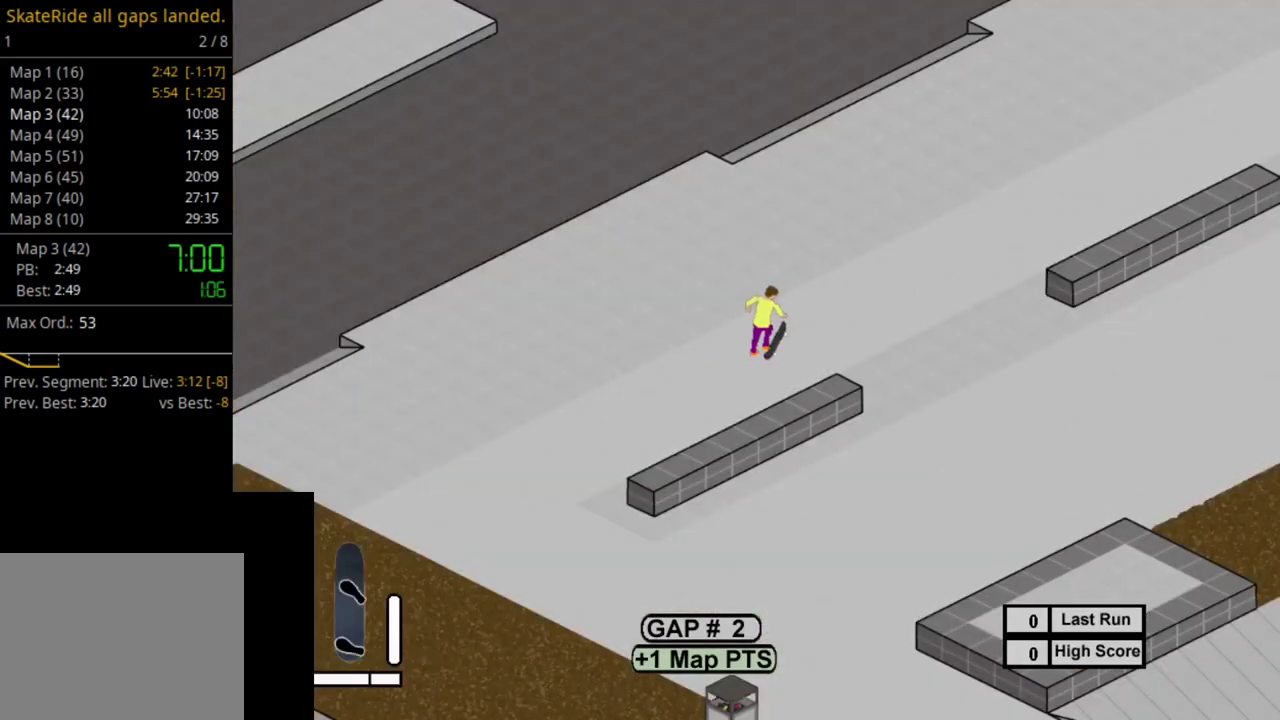
{"dt_ms": 400, "buttons": ["DPAD_LEFT"], "right_stick": "center", "events": [[67, "SQUARE", "down"], [150, "SQUARE", "up"], [250, "SQUARE", "down"], [300, "DPAD_LEFT", "down"], [350, "SQUARE", "up"]]}
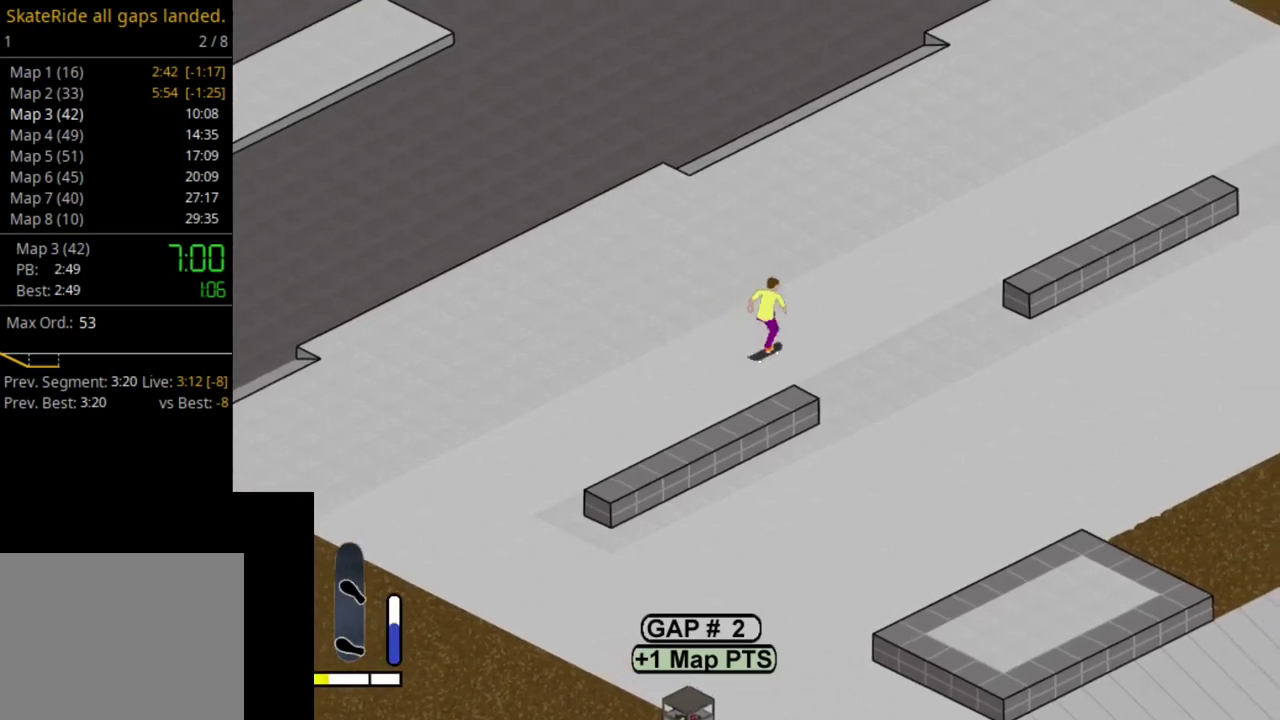
{"dt_ms": 500, "buttons": ["SQUARE", "DPAD_LEFT"], "right_stick": "center", "events": [[33, "SQUARE", "down"], [133, "SQUARE", "up"], [233, "DPAD_LEFT", "up"], [250, "SQUARE", "down"], [333, "SQUARE", "up"], [433, "SQUARE", "down"], [467, "DPAD_LEFT", "down"]]}
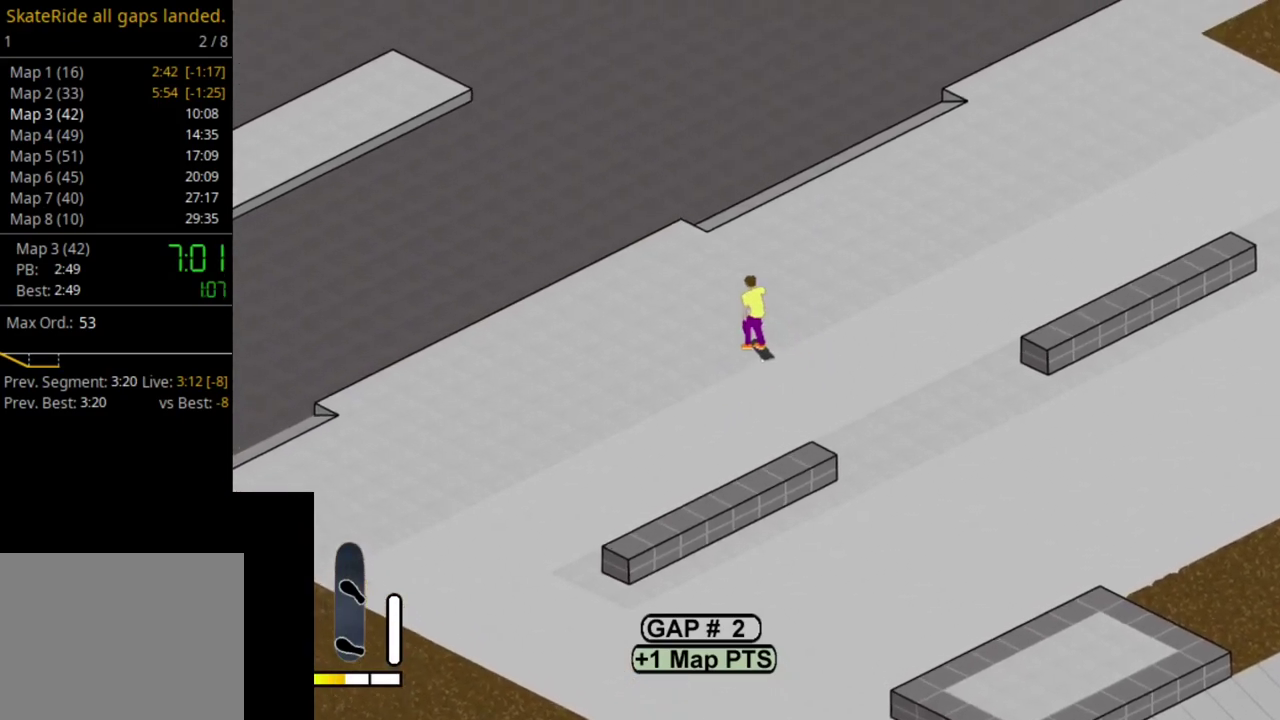
{"dt_ms": 500, "buttons": [], "right_stick": "center", "events": [[17, "SQUARE", "up"], [117, "SQUARE", "down"], [217, "SQUARE", "up"], [333, "DPAD_LEFT", "up"], [333, "SQUARE", "down"], [433, "SQUARE", "up"]]}
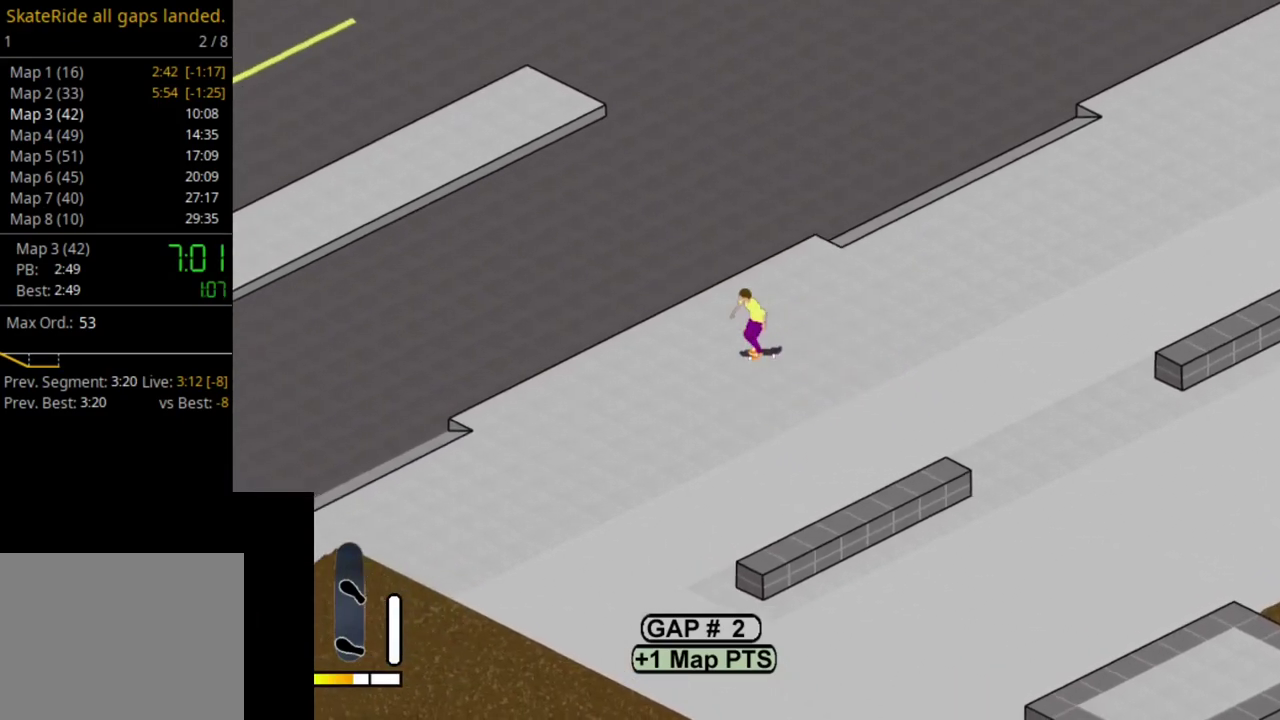
{"dt_ms": 400, "buttons": ["DPAD_LEFT"], "right_stick": "center", "events": [[17, "SQUARE", "down"], [67, "DPAD_LEFT", "down"], [117, "SQUARE", "up"], [217, "SQUARE", "down"], [333, "SQUARE", "up"]]}
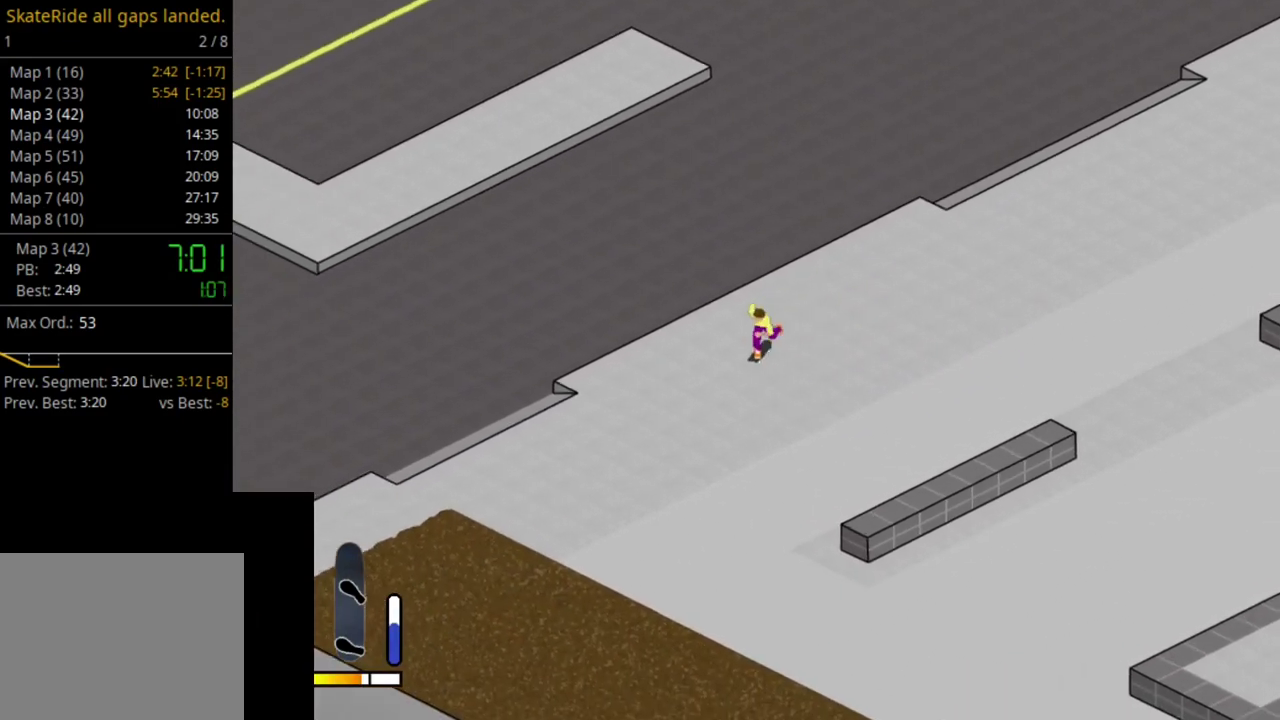
{"dt_ms": 500, "buttons": [], "right_stick": "center", "events": [[17, "SQUARE", "down"], [117, "SQUARE", "up"], [183, "DPAD_LEFT", "up"], [200, "SQUARE", "down"], [283, "SQUARE", "up"]]}
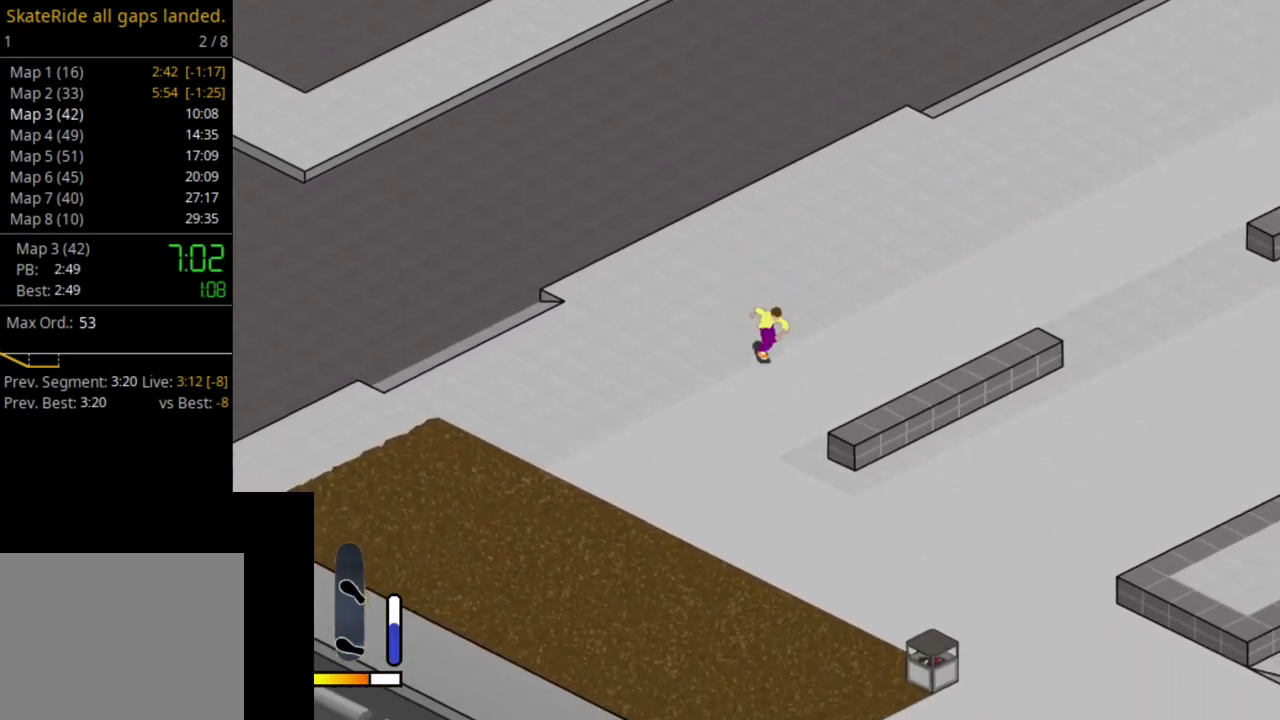
{"dt_ms": 500, "buttons": [], "right_stick": "center", "events": []}
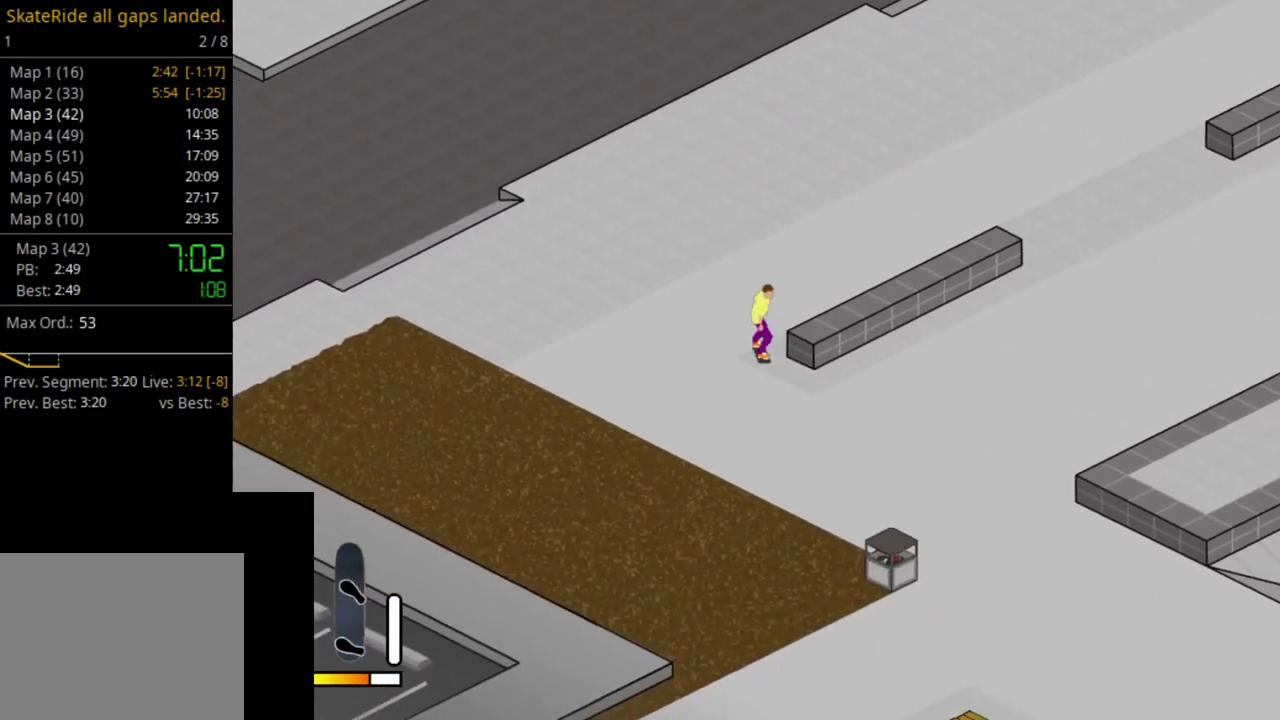
{"dt_ms": 500, "buttons": ["CROSS"], "right_stick": "center", "events": [[267, "CROSS", "down"], [267, "DPAD_RIGHT", "down"], [317, "DPAD_RIGHT", "up"]]}
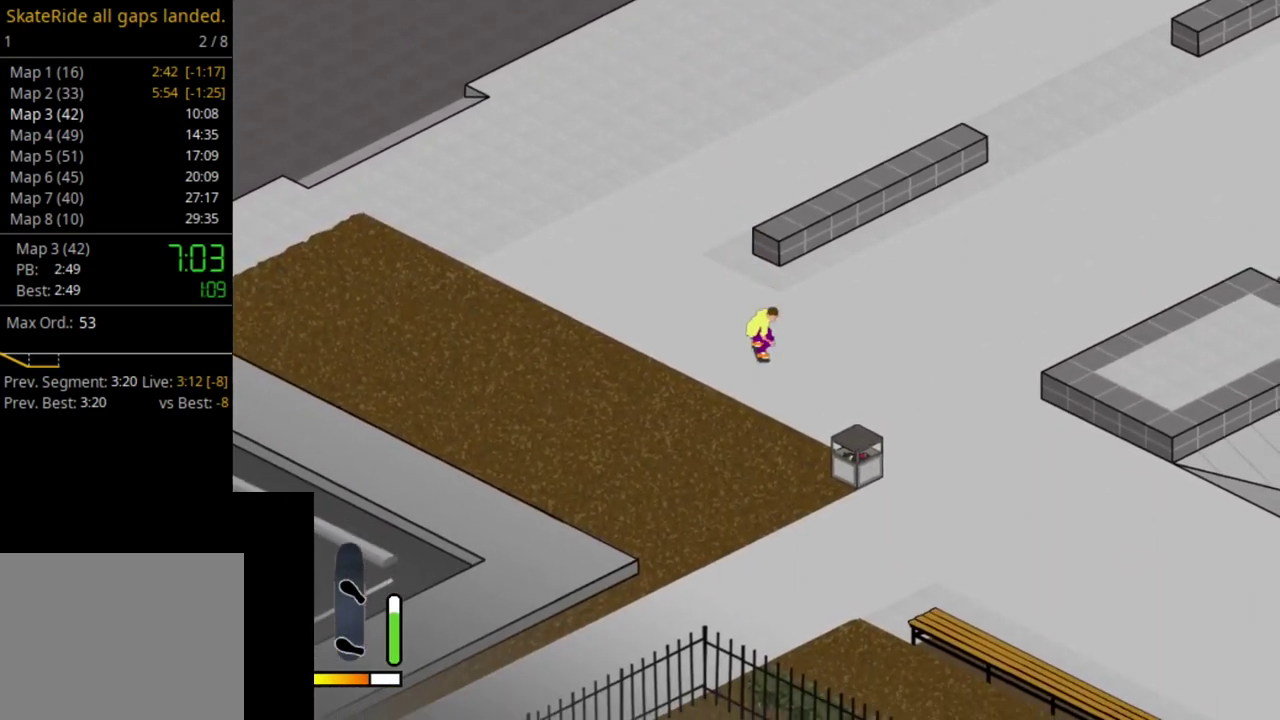
{"dt_ms": 700, "buttons": [], "right_stick": "center", "events": [[183, "CROSS", "up"], [183, "DPAD_LEFT", "down"], [683, "DPAD_LEFT", "up"]]}
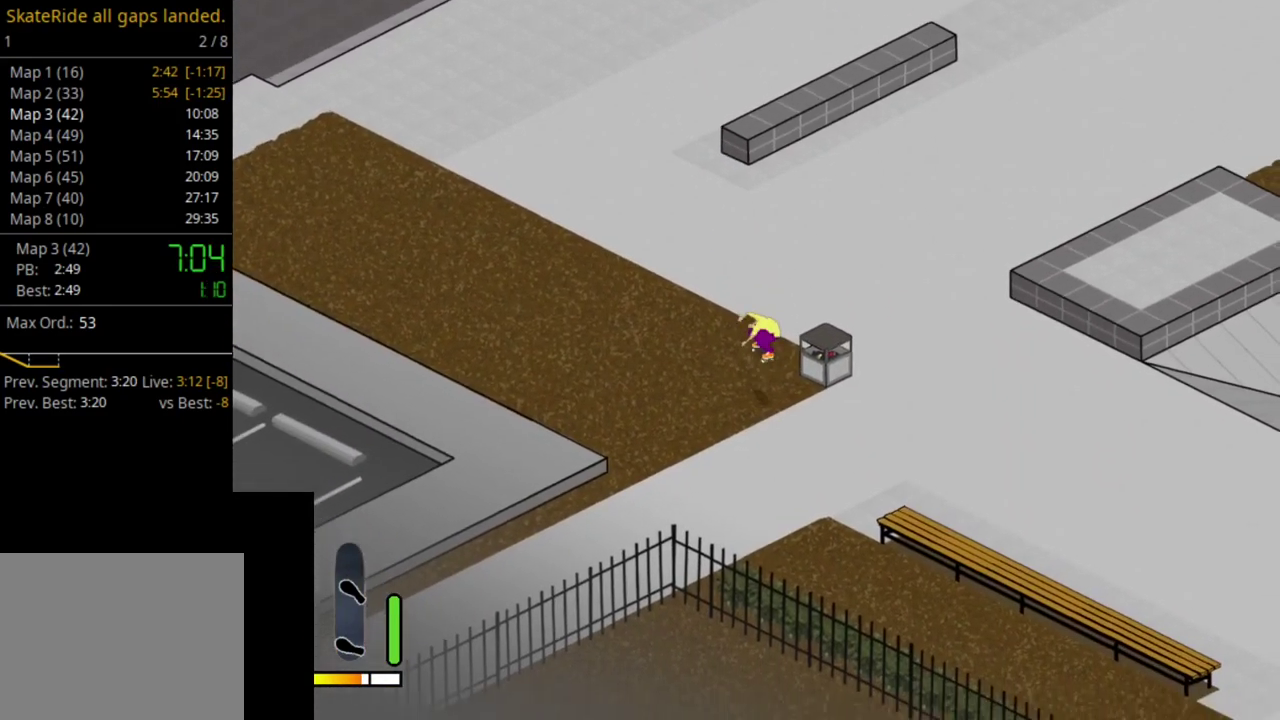
{"dt_ms": 300, "buttons": ["CROSS"], "right_stick": "center", "events": [[233, "CROSS", "down"]]}
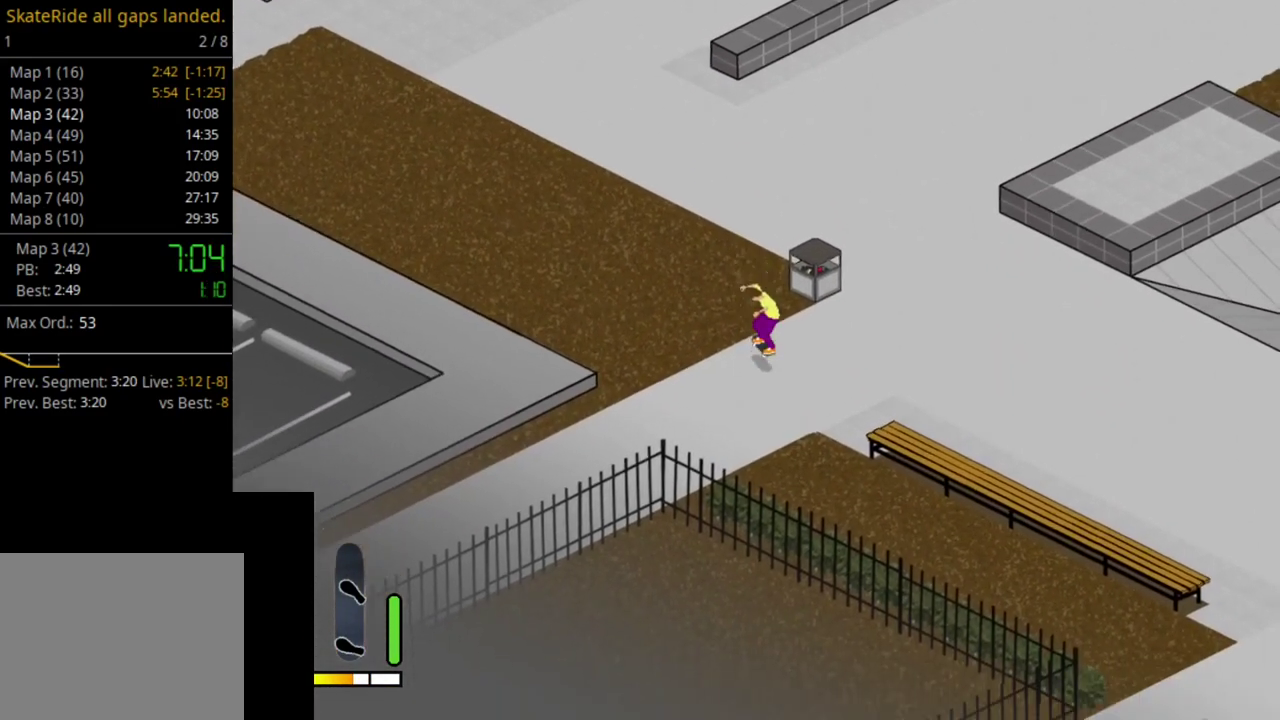
{"dt_ms": 500, "buttons": ["DPAD_LEFT"], "right_stick": "center", "events": [[50, "DPAD_LEFT", "down"], [233, "CROSS", "up"]]}
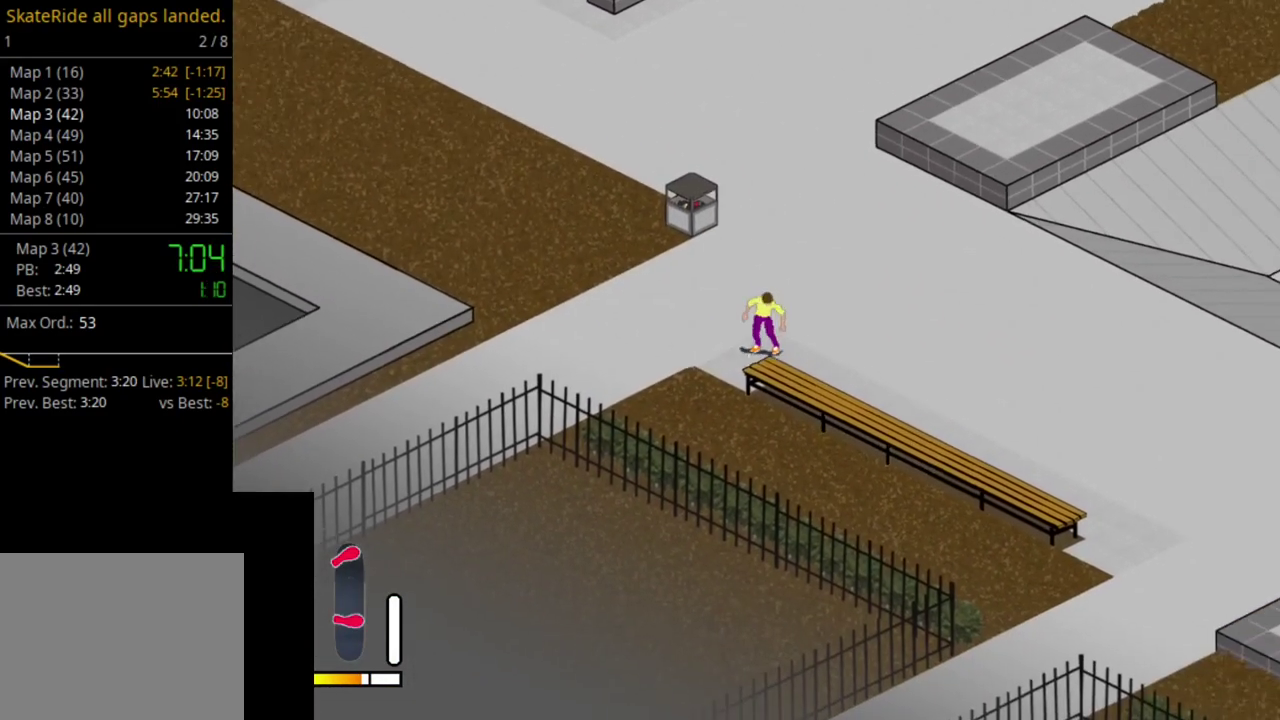
{"dt_ms": 300, "buttons": [], "right_stick": "center", "events": [[17, "DPAD_LEFT", "up"], [17, "SQUARE", "down"], [117, "SQUARE", "up"], [183, "SQUARE", "down"], [300, "SQUARE", "up"]]}
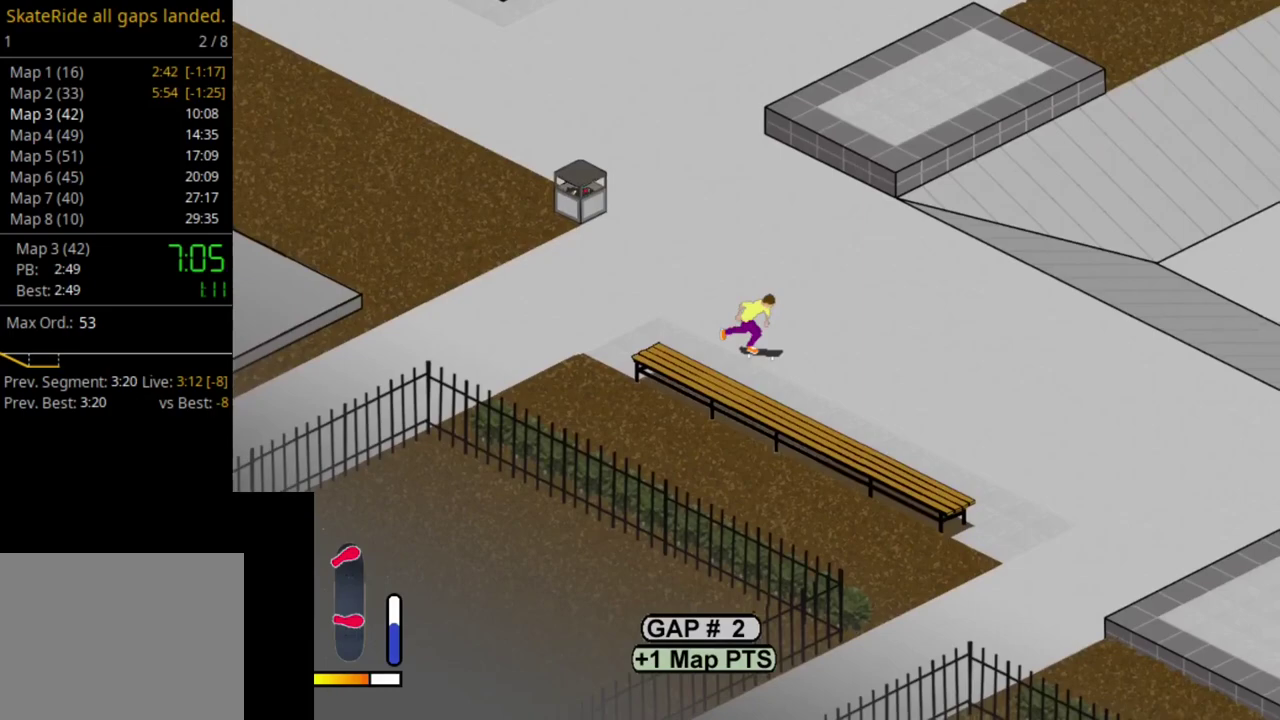
{"dt_ms": 700, "buttons": ["CROSS", "DPAD_LEFT"], "right_stick": "center", "events": [[17, "DPAD_RIGHT", "down"], [367, "DPAD_RIGHT", "up"], [633, "DPAD_LEFT", "down"], [683, "CROSS", "down"]]}